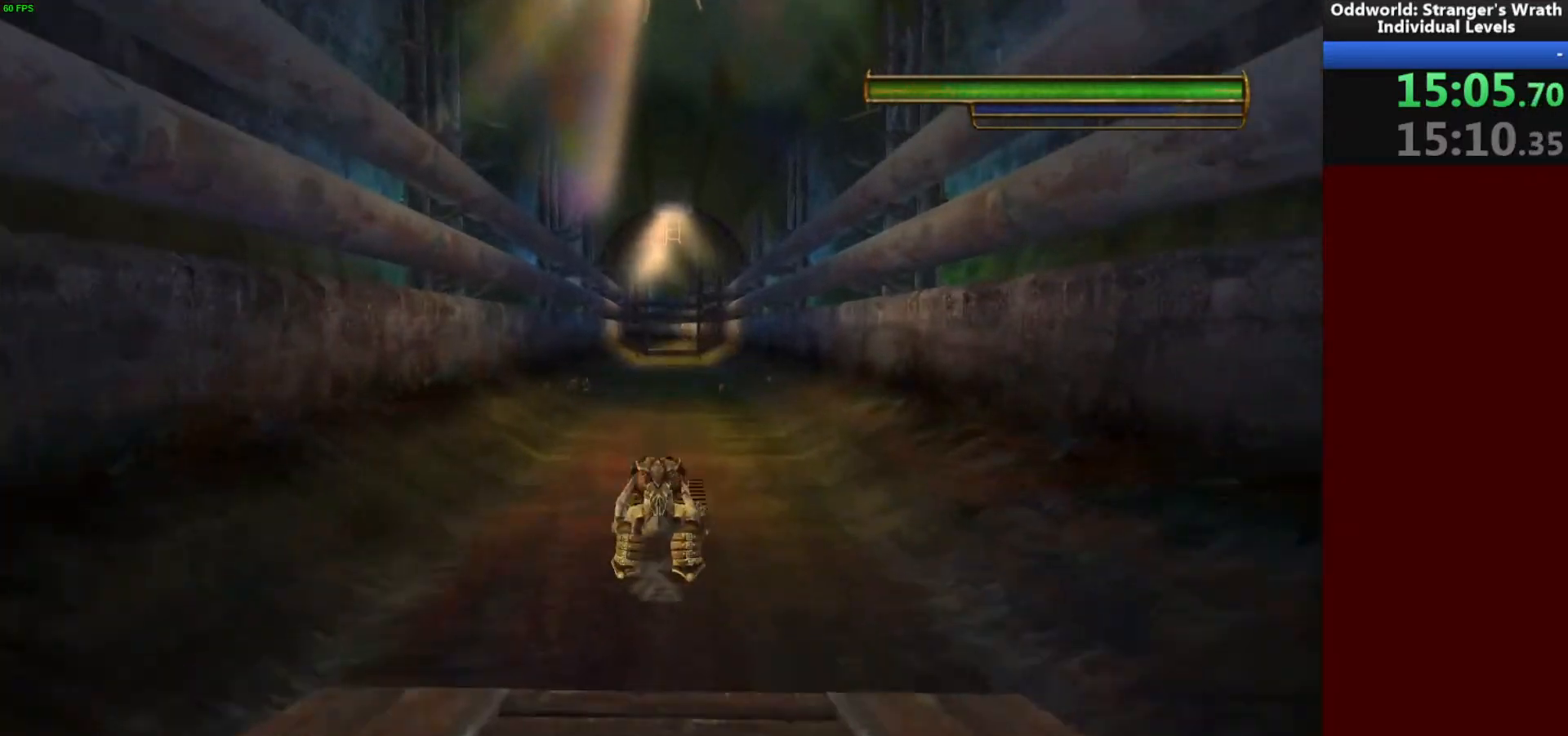
Gameplay with keyboard and mouse; each line is a JSON object with the keys and mouse buttons held at the frame after it. "events" lists presses ("down") and releases ("up") of "a", "ctrl", "d", "e", "f", "q", "r", "s", "shift", "space", "tab", "w", "mouse_left", "mouse_wheel", "mouse_right", "mouse_mb4" and "mouse_mb5" between this image and that frame as [ms after this image, input, new state], when the widget could be followed in between. "mouse_left", "mouse_wheel", "mouse_right", "mouse_mb4", "mouse_mb5" = the "left", "wheel", "right", "mb4", "mb5" buttons of the "mouse" list. No other keys are recorded. "wheel" means that the mouse wheel is clicked or scrolled. Mouse movement is not recorded.
{"keys": ["w"], "mouse": [], "events": []}
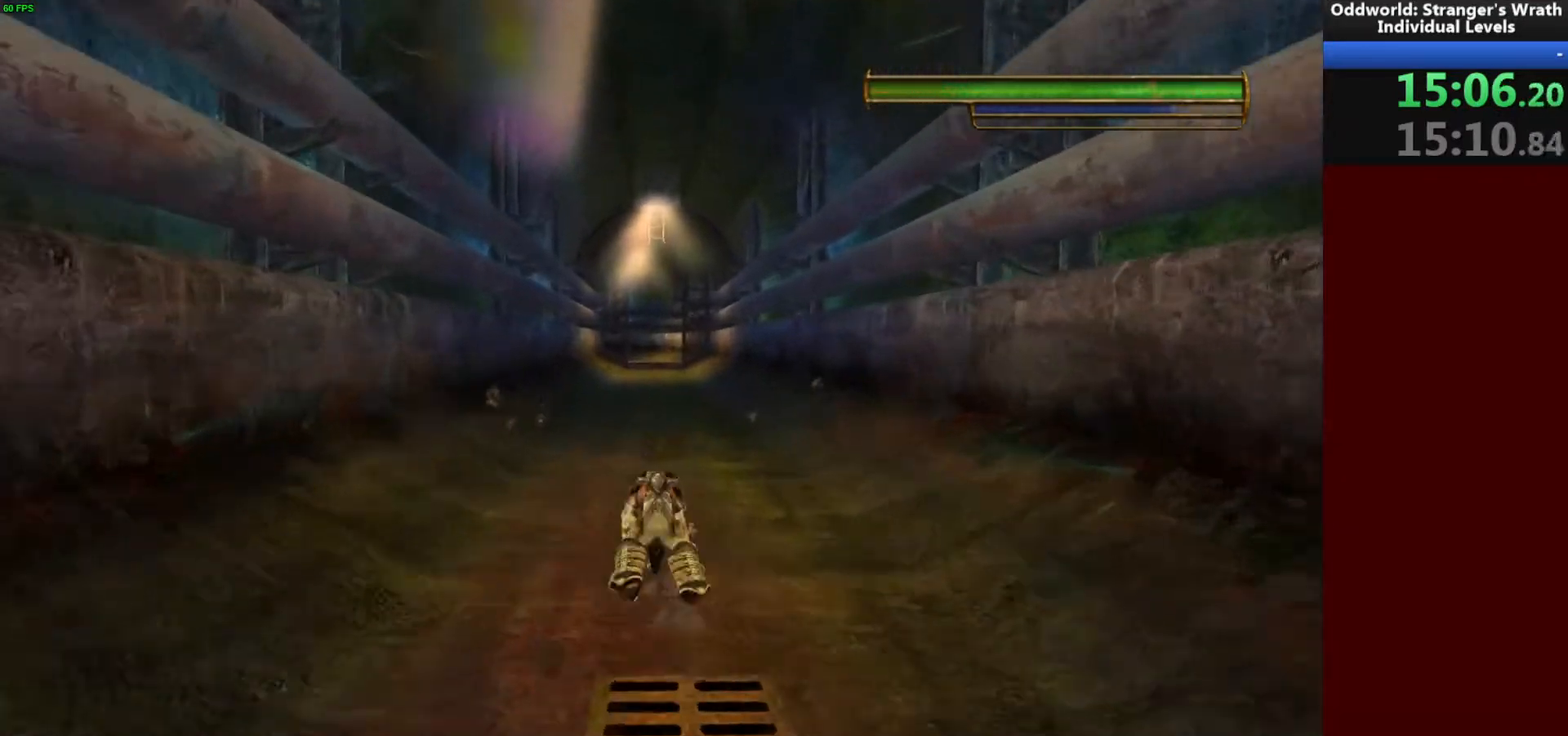
{"keys": ["w"], "mouse": [], "events": []}
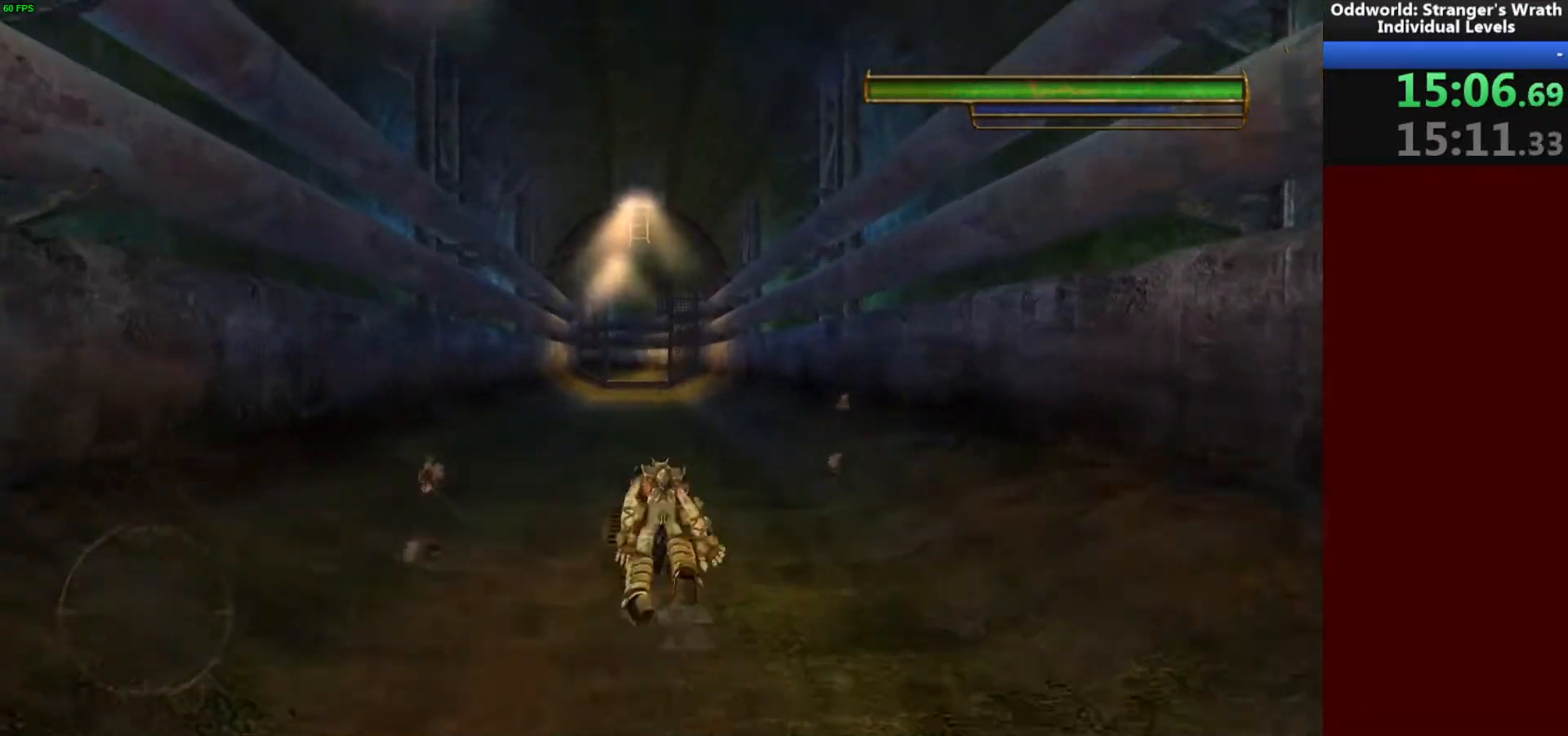
{"keys": ["w"], "mouse": [], "events": []}
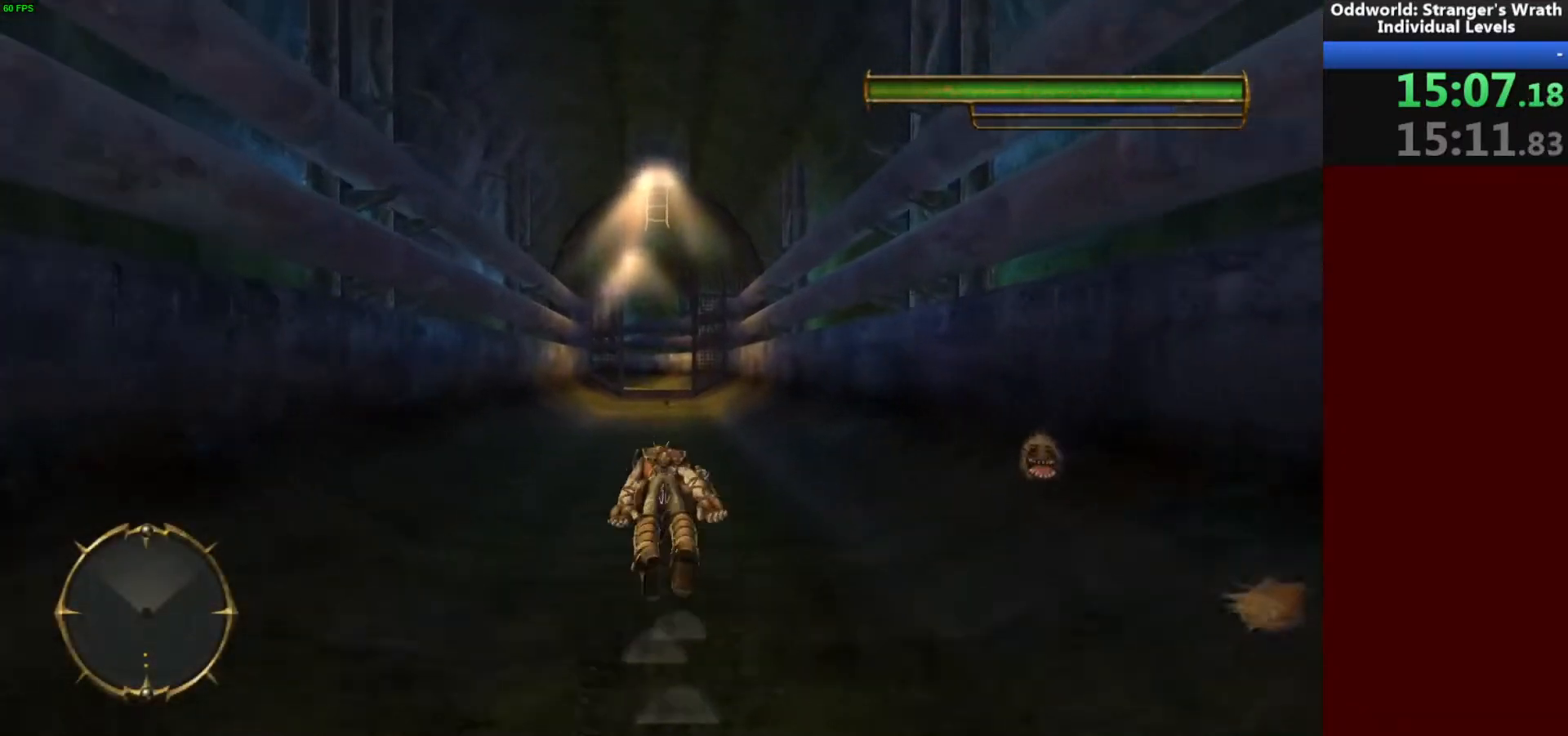
{"keys": ["w"], "mouse": [], "events": []}
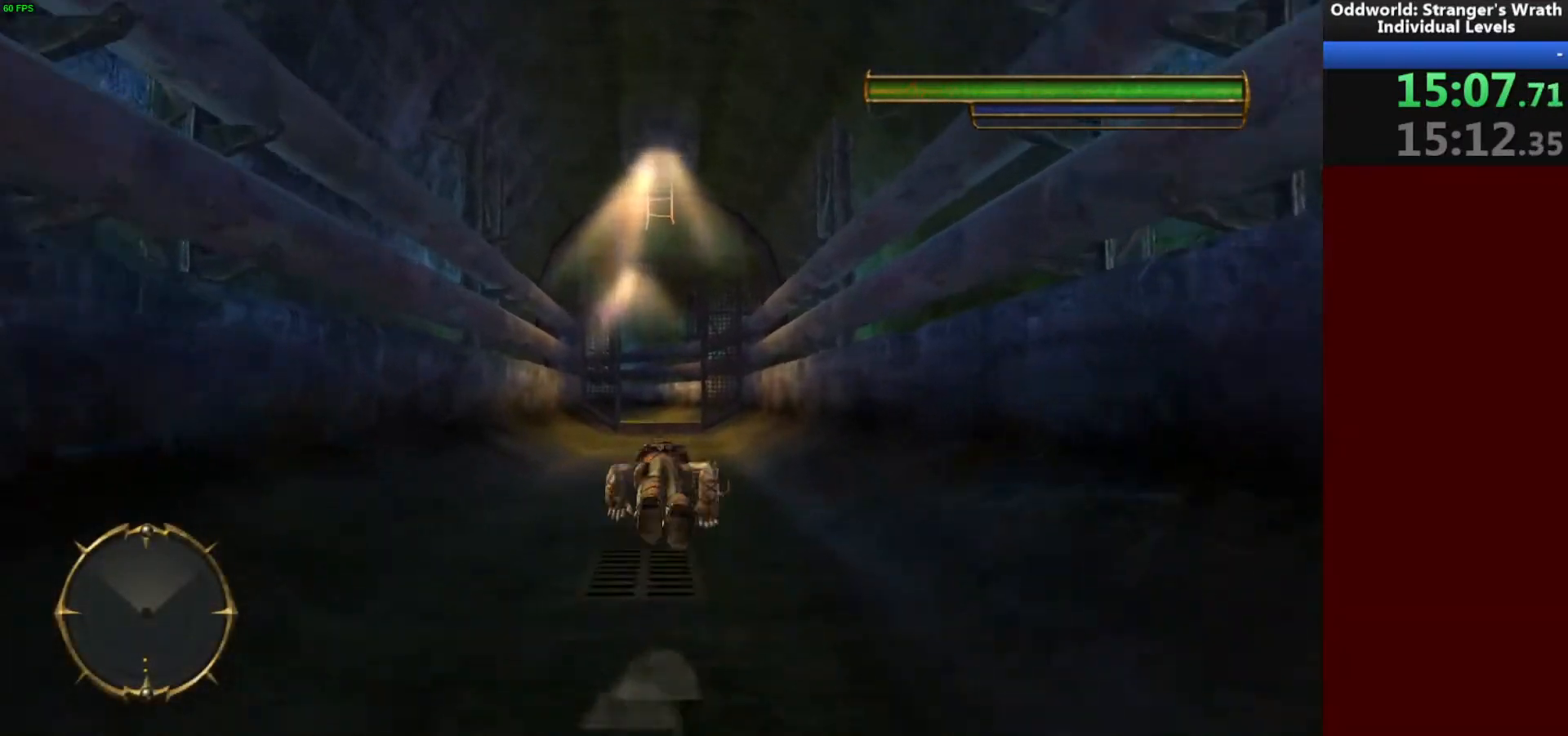
{"keys": ["w"], "mouse": [], "events": []}
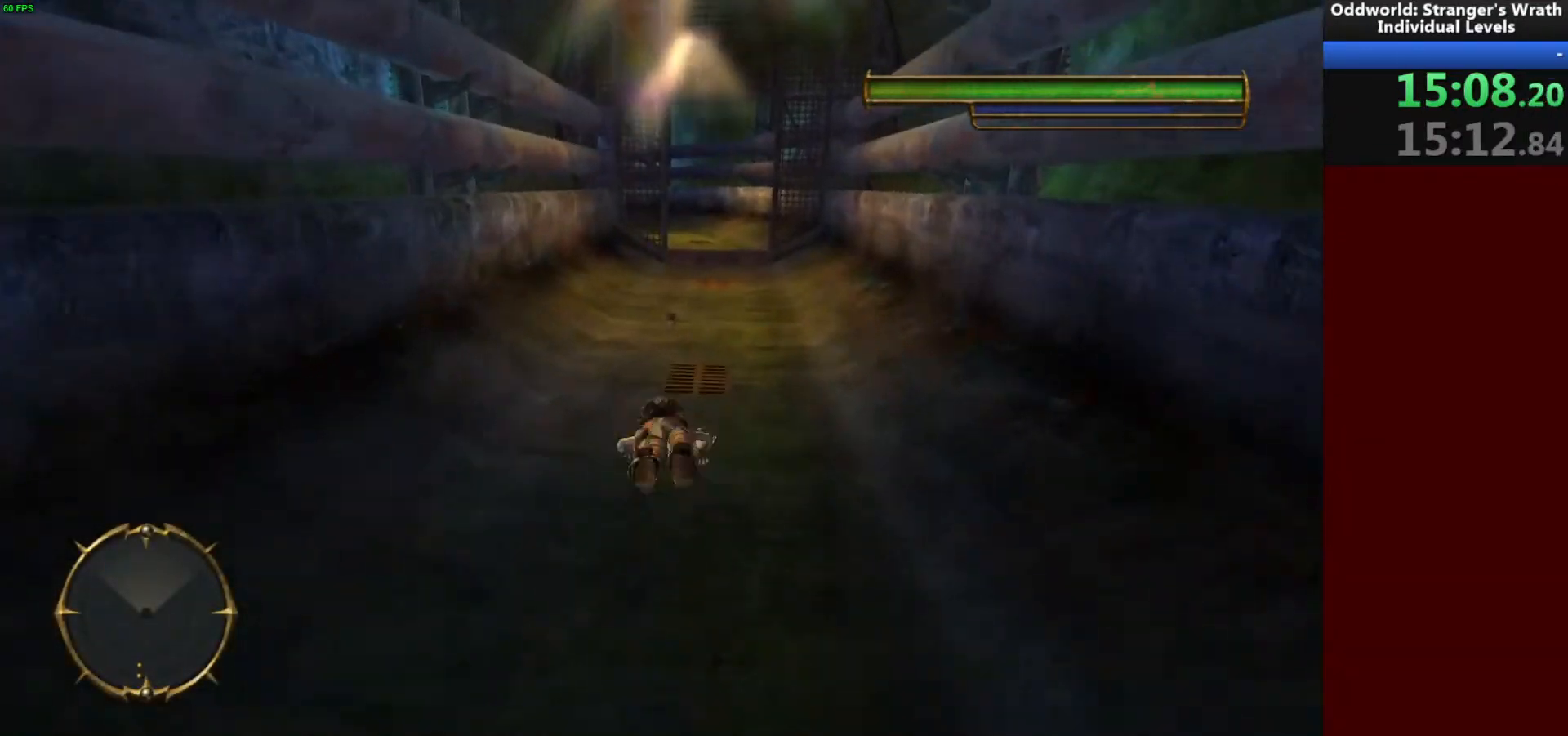
{"keys": ["w"], "mouse": [], "events": []}
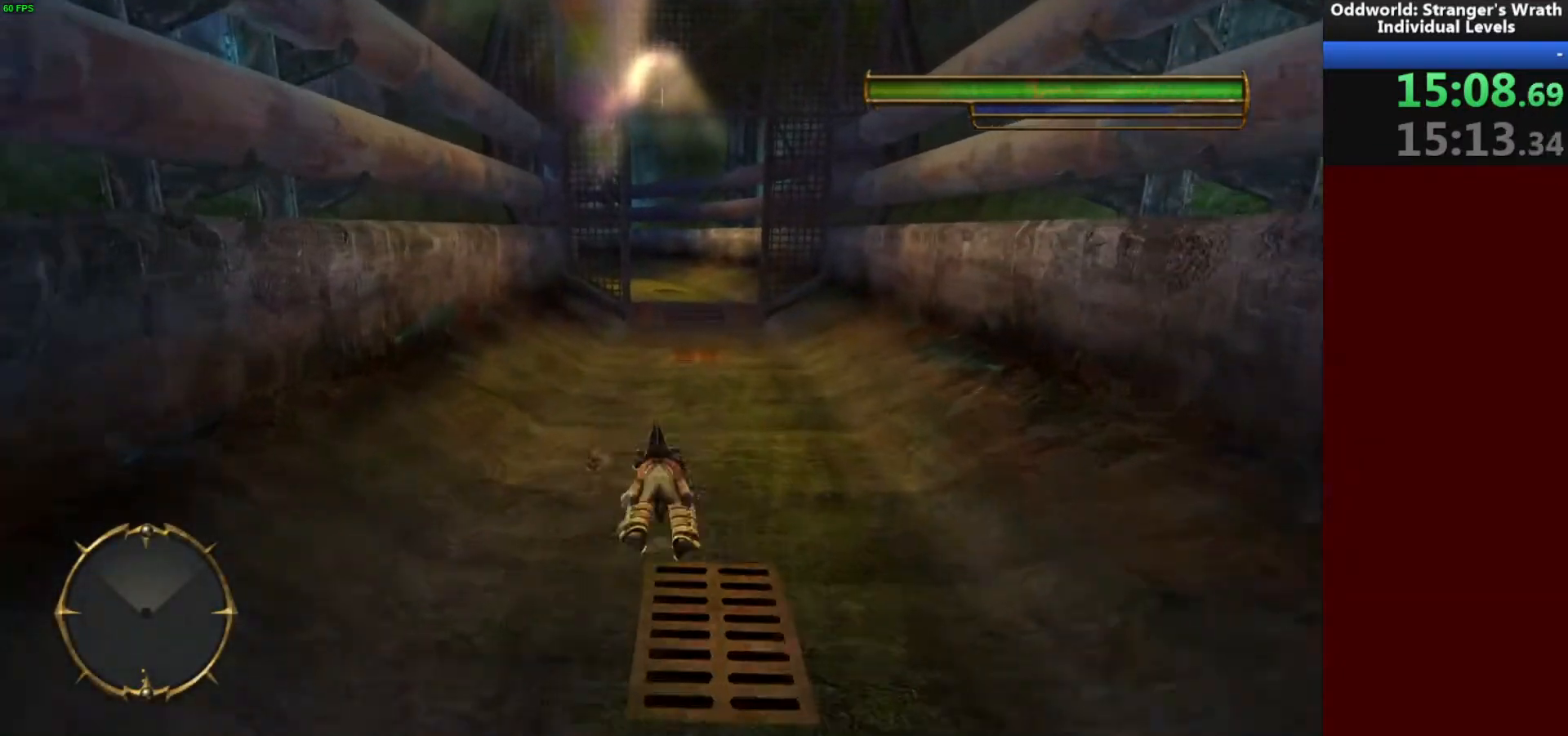
{"keys": ["w"], "mouse": [], "events": []}
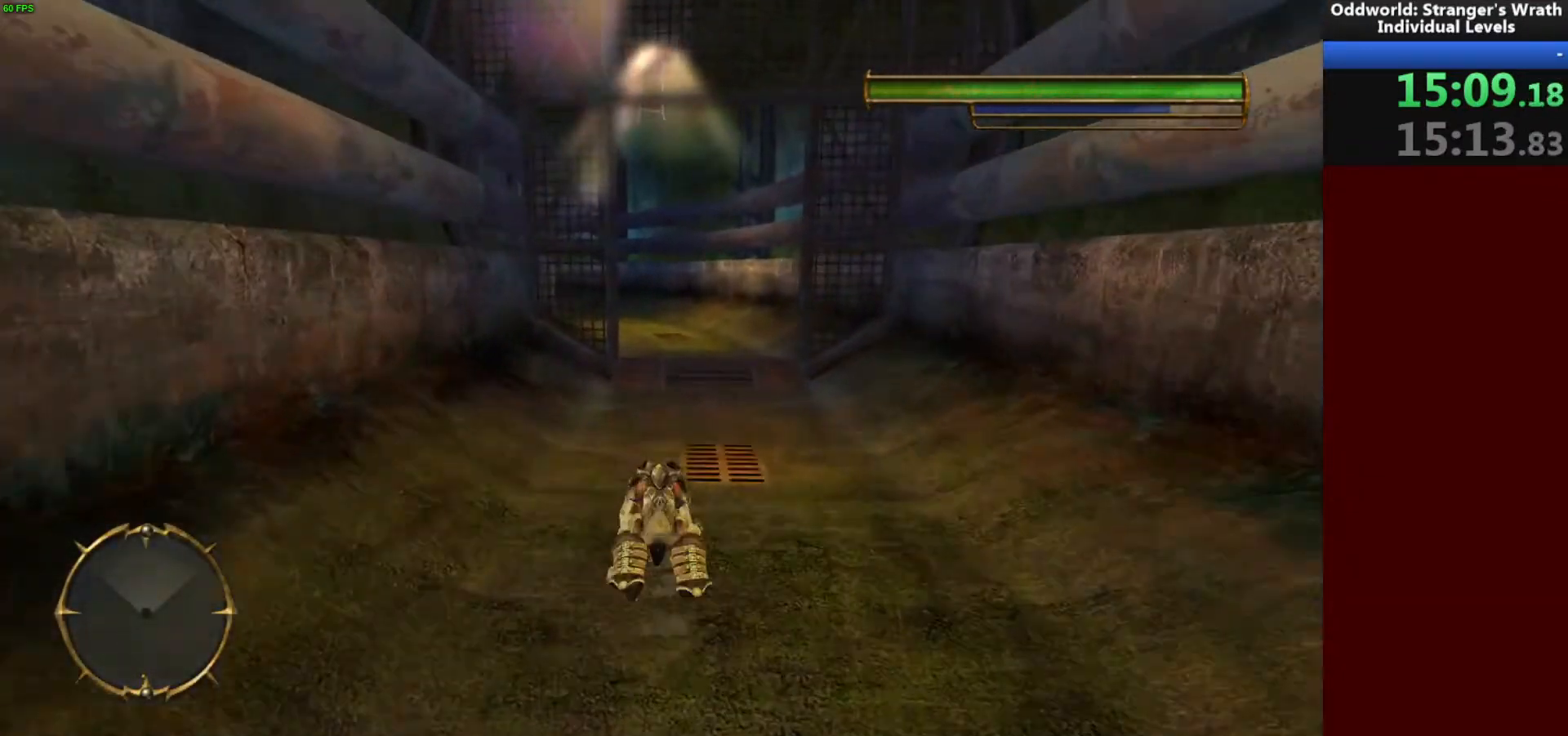
{"keys": ["w"], "mouse": [], "events": [[367, "space", "down"], [467, "space", "up"]]}
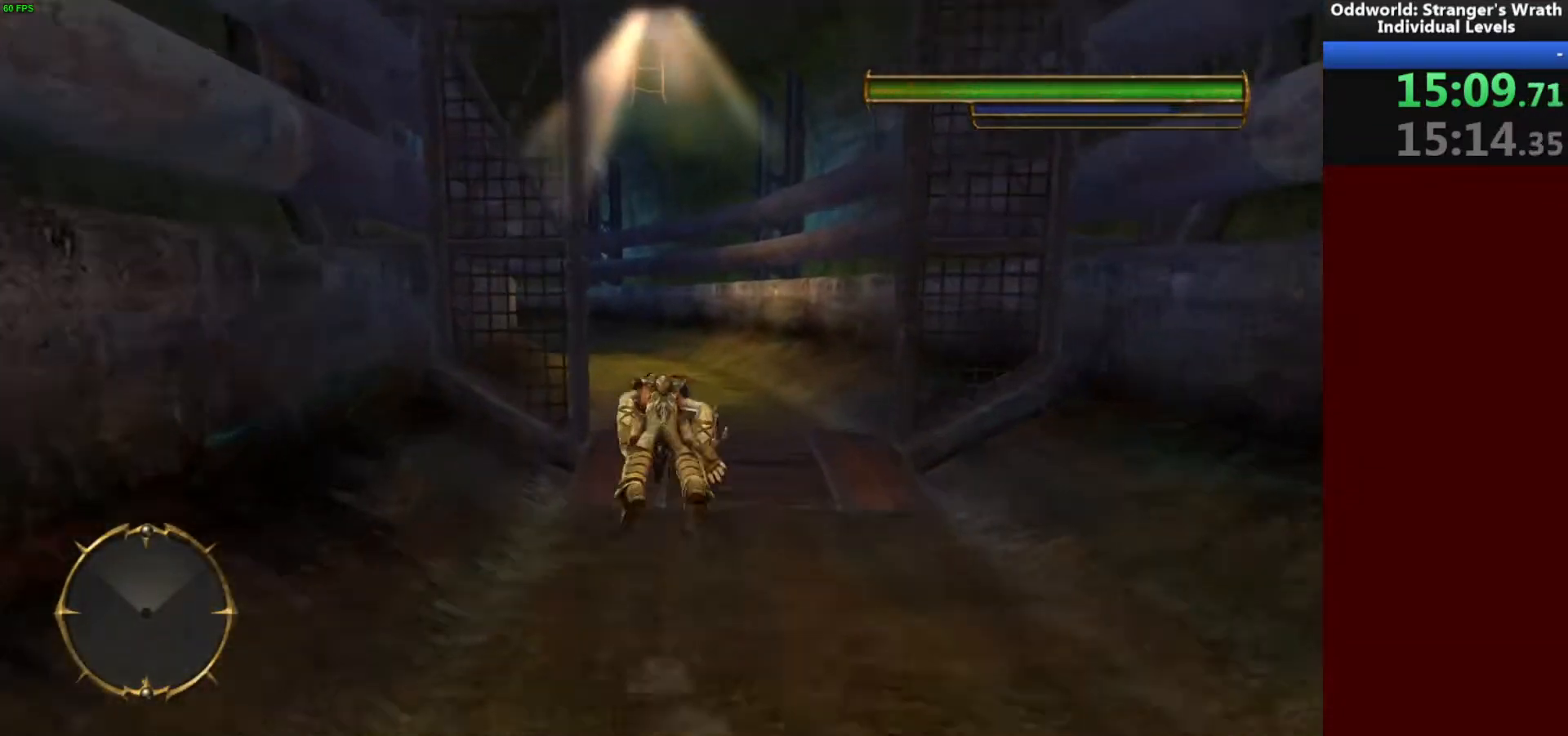
{"keys": ["w"], "mouse": [], "events": []}
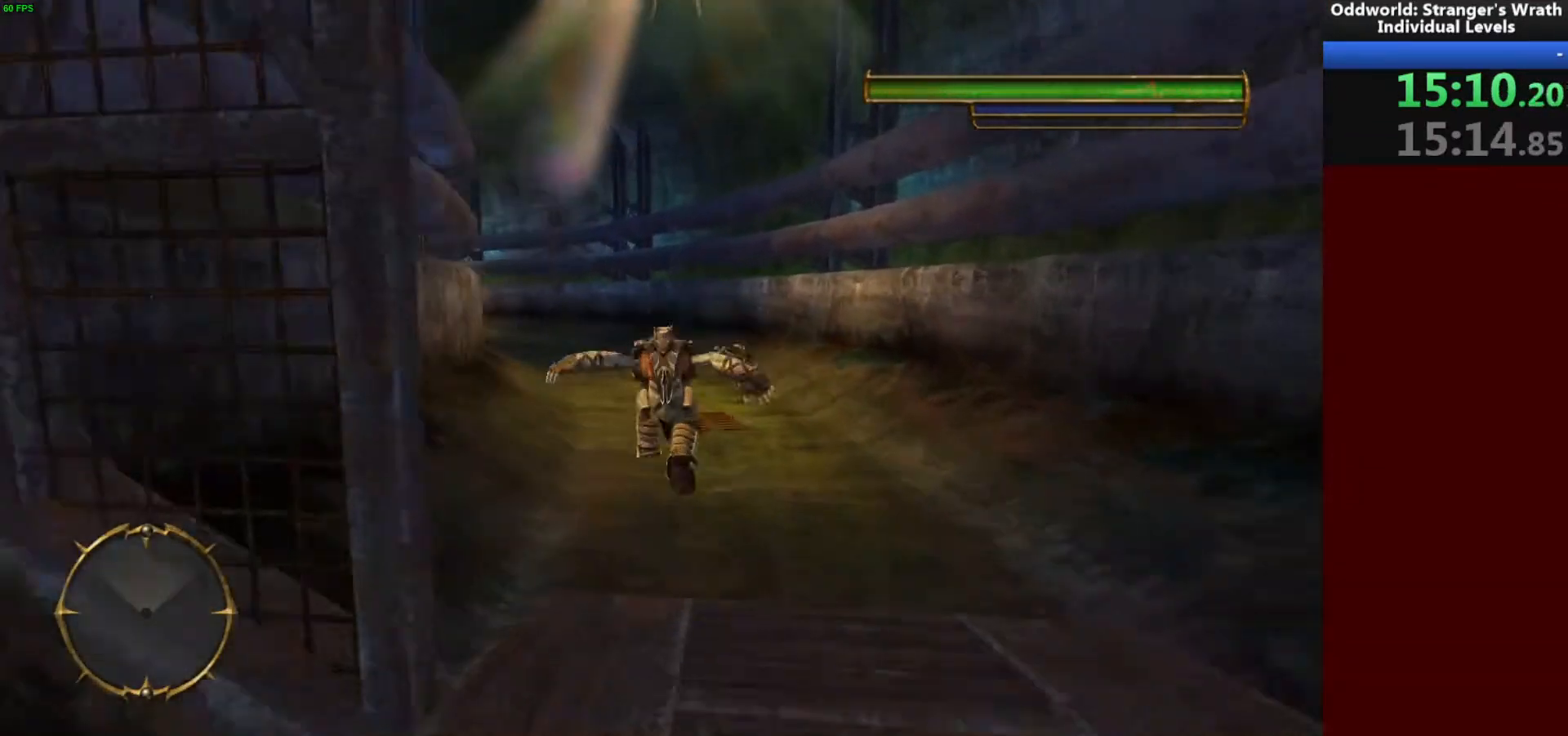
{"keys": ["w"], "mouse": [], "events": []}
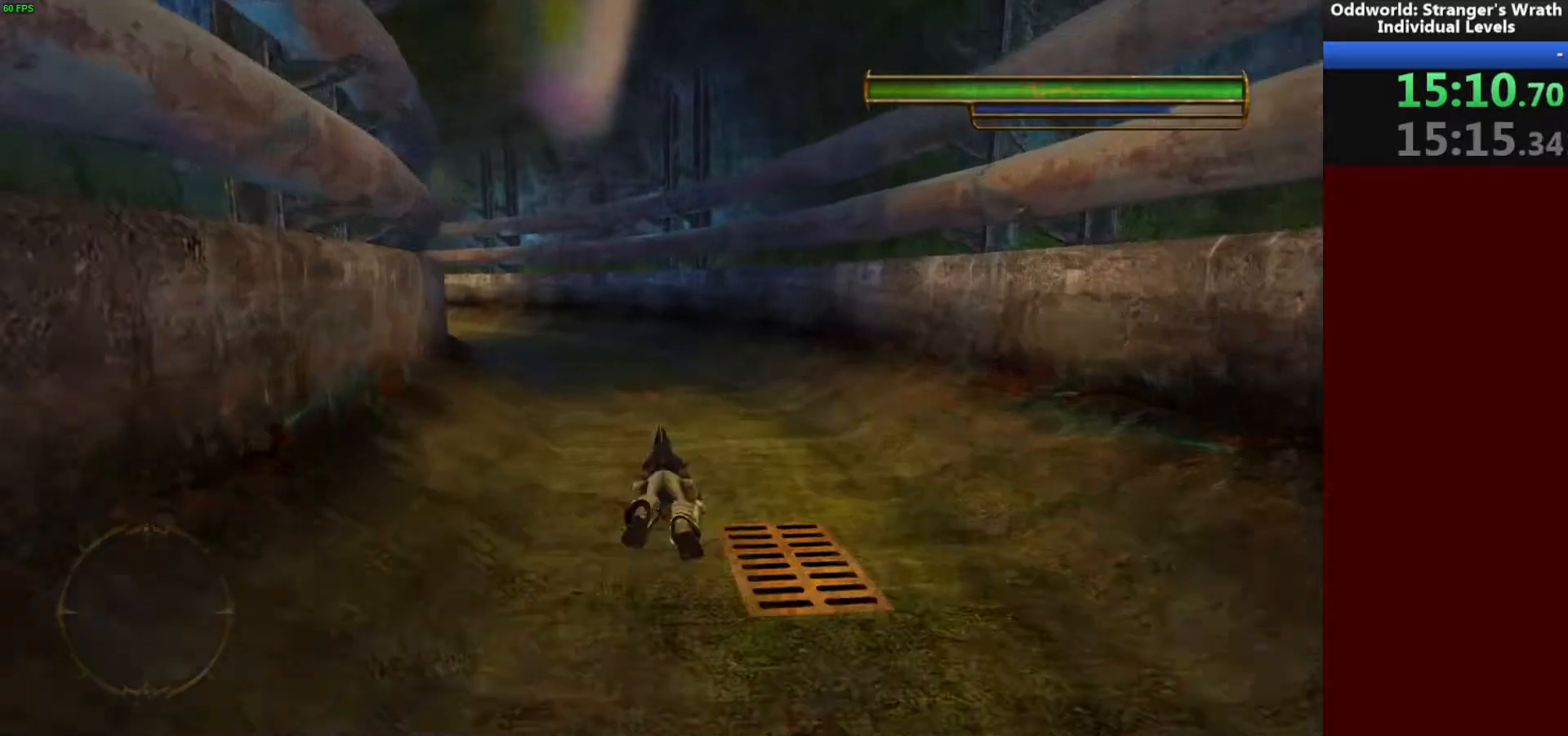
{"keys": ["w"], "mouse": [], "events": []}
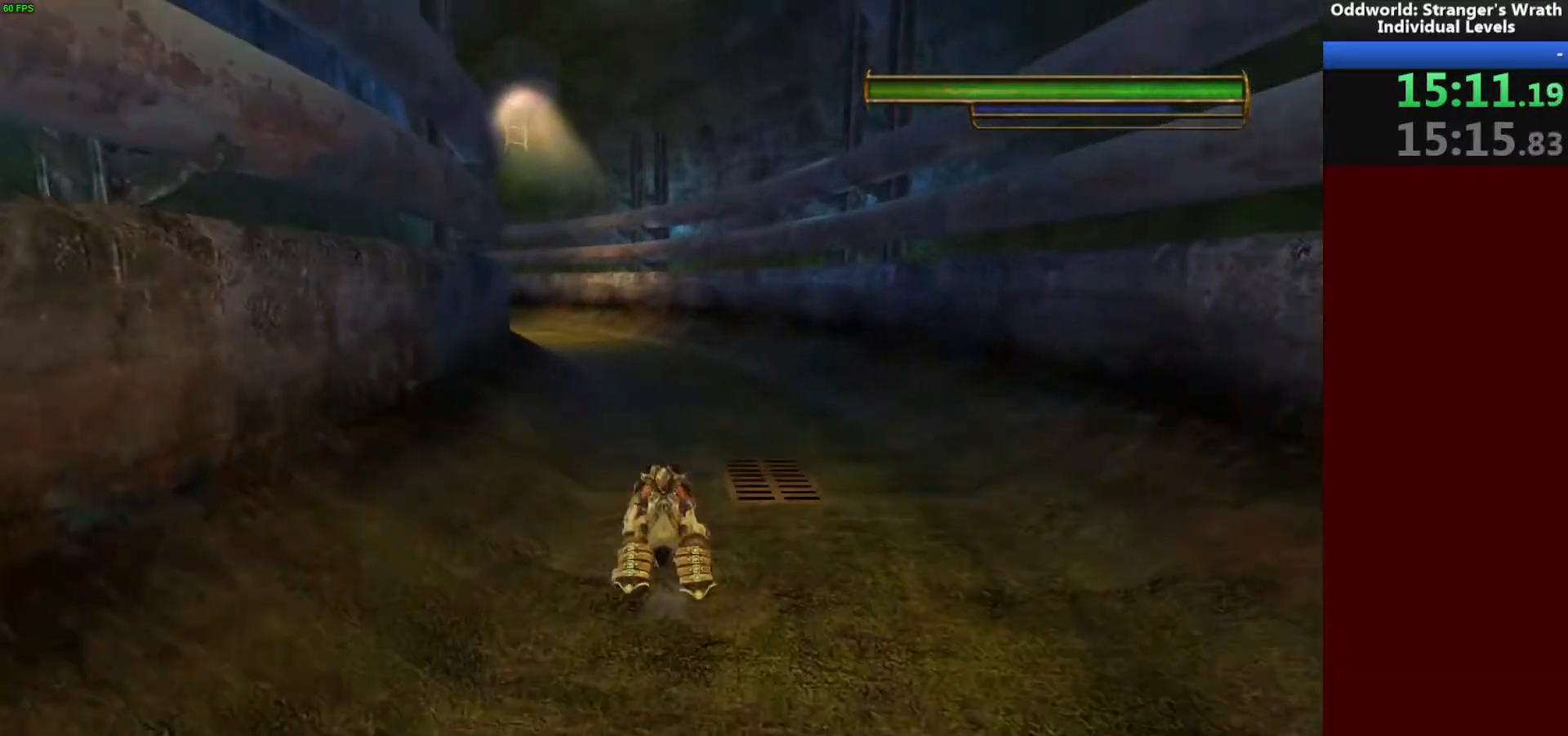
{"keys": ["w"], "mouse": [], "events": []}
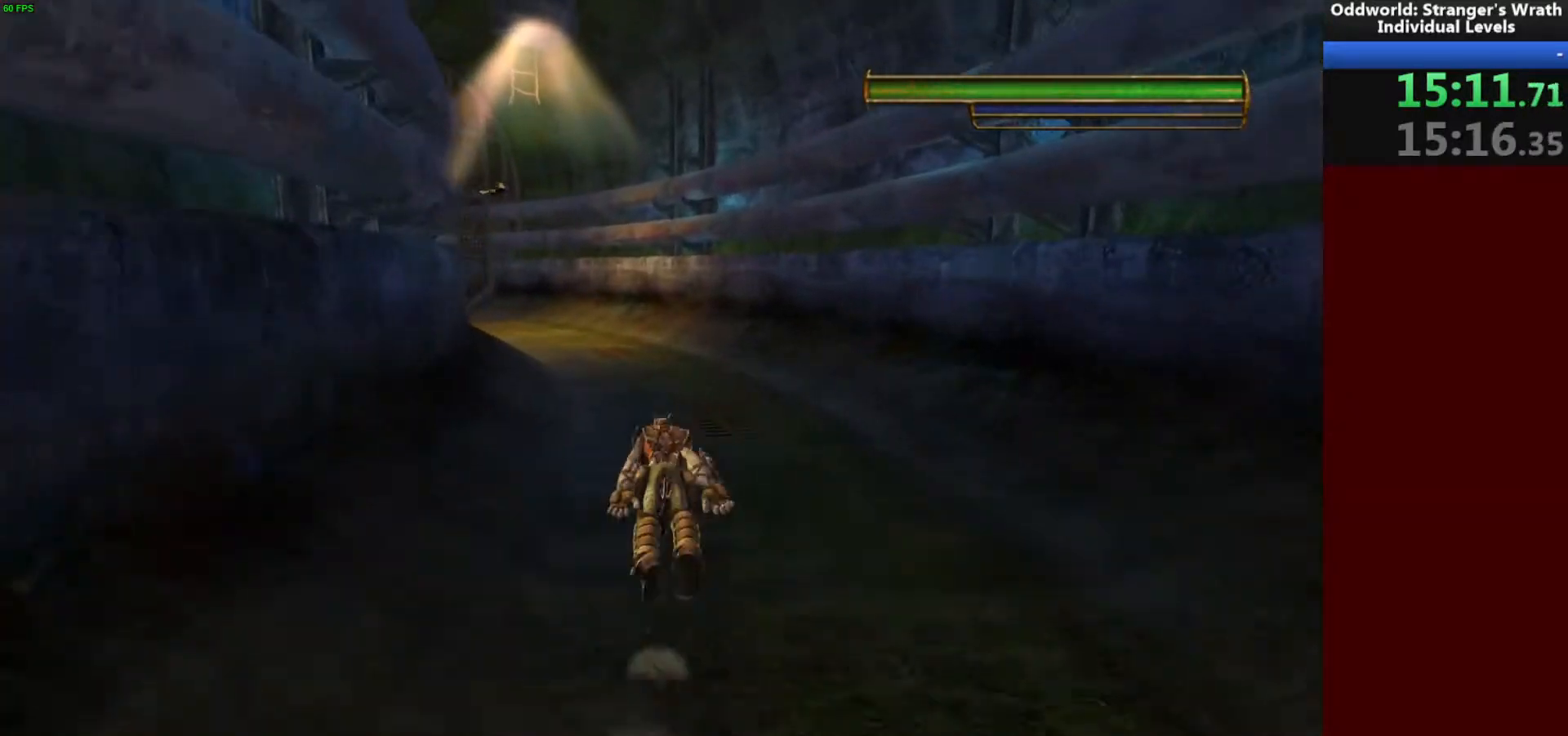
{"keys": ["a", "w"], "mouse": [], "events": [[500, "a", "down"]]}
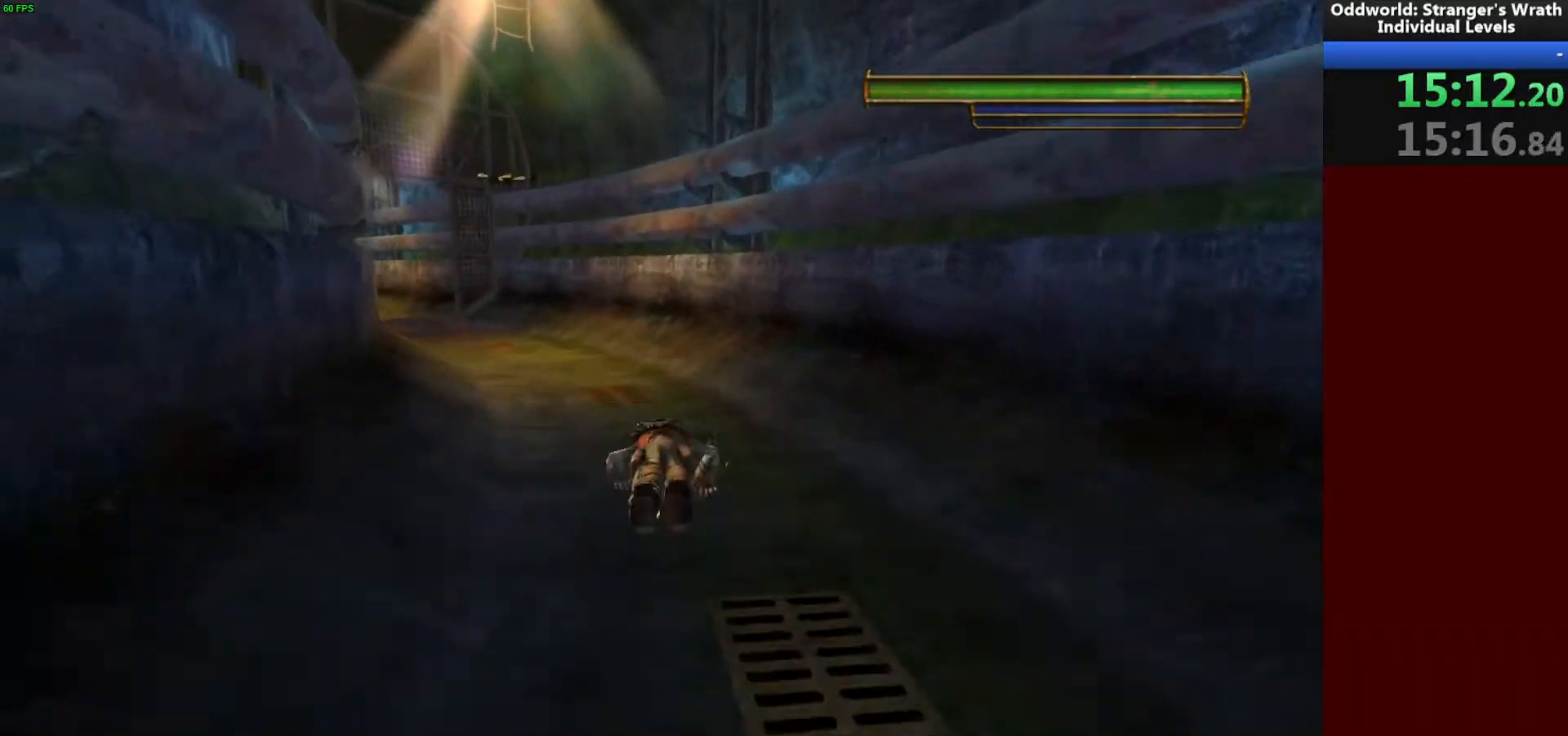
{"keys": ["w"], "mouse": [], "events": [[367, "a", "up"]]}
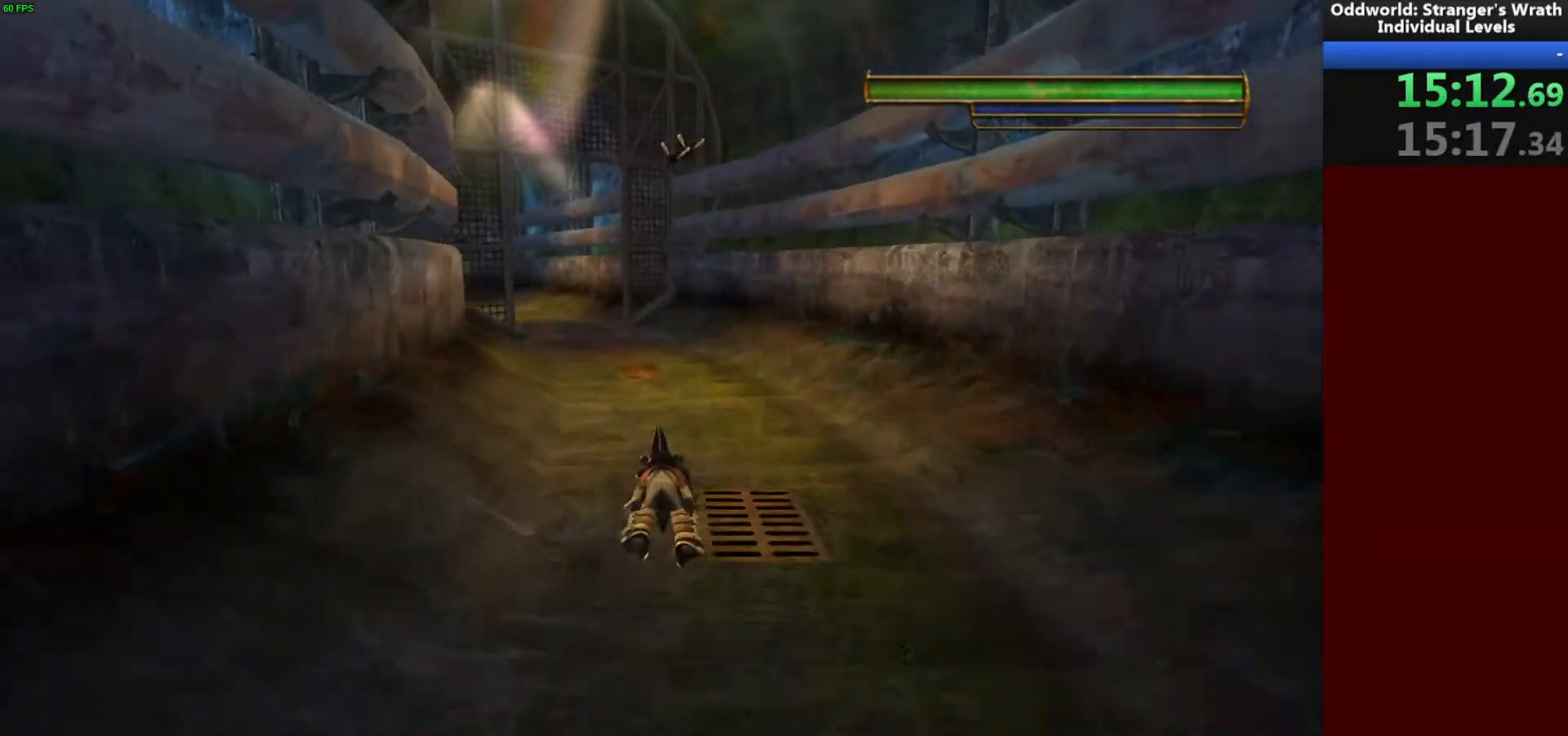
{"keys": ["w"], "mouse": [], "events": []}
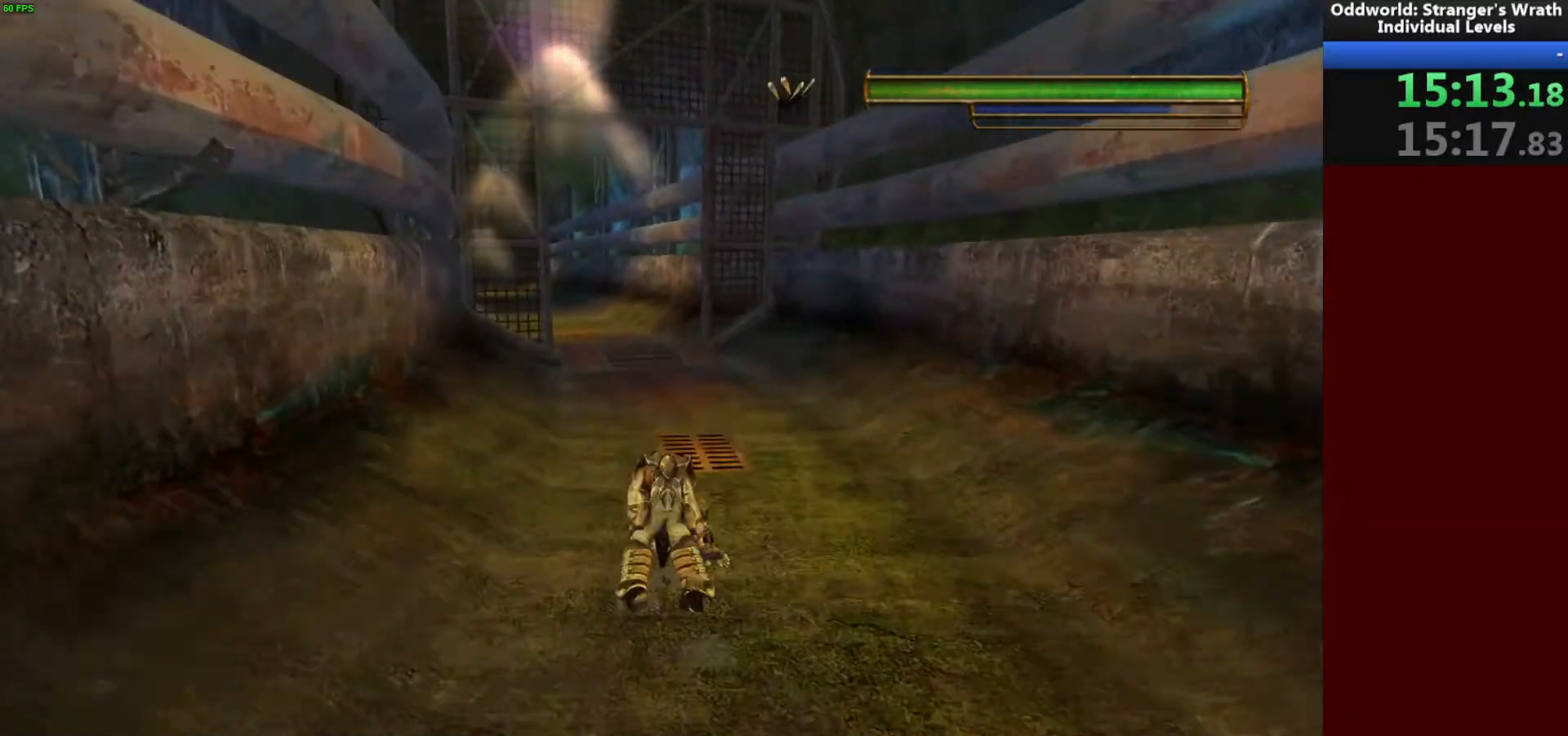
{"keys": ["w"], "mouse": [], "events": []}
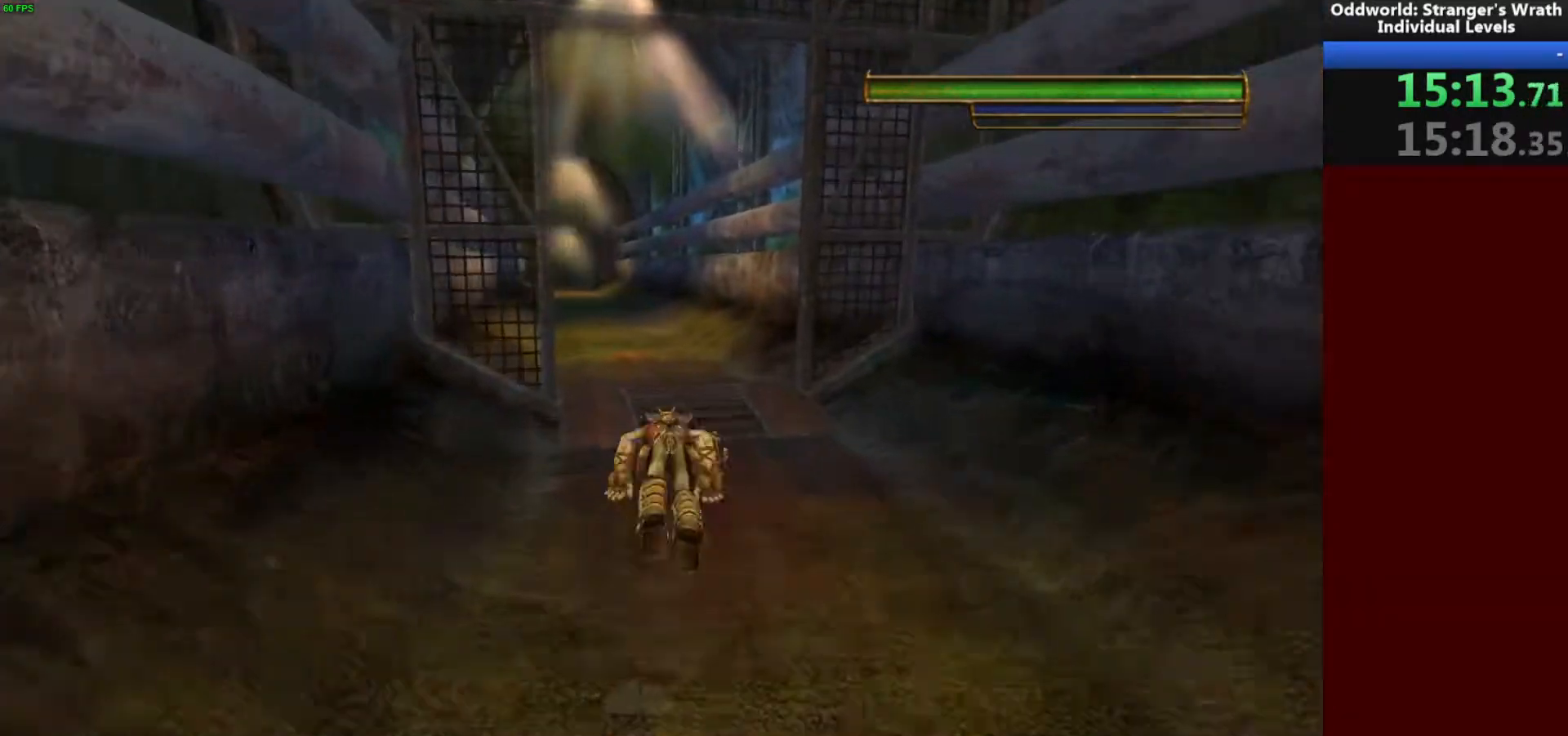
{"keys": ["w"], "mouse": [], "events": [[33, "space", "down"], [167, "space", "up"]]}
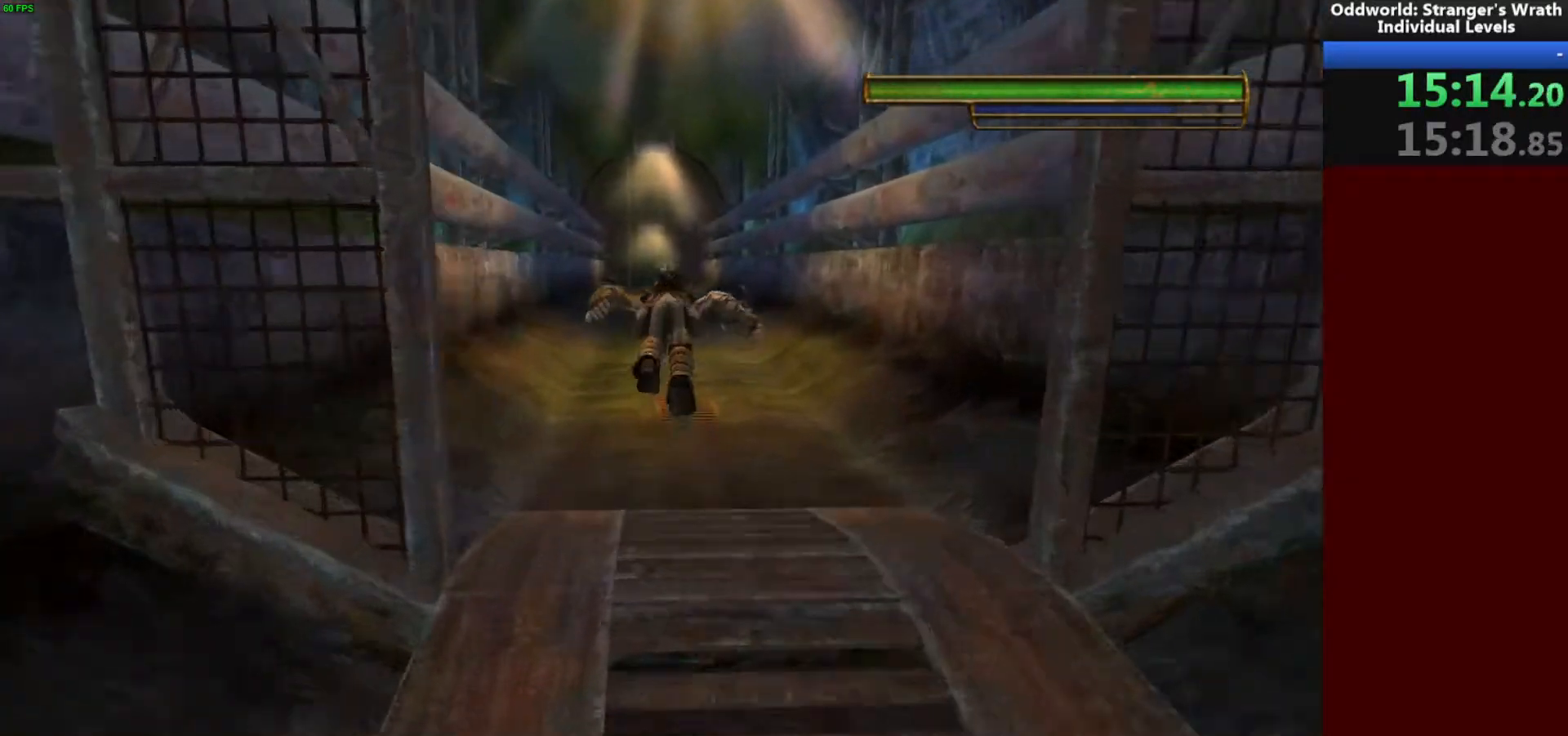
{"keys": ["w"], "mouse": [], "events": []}
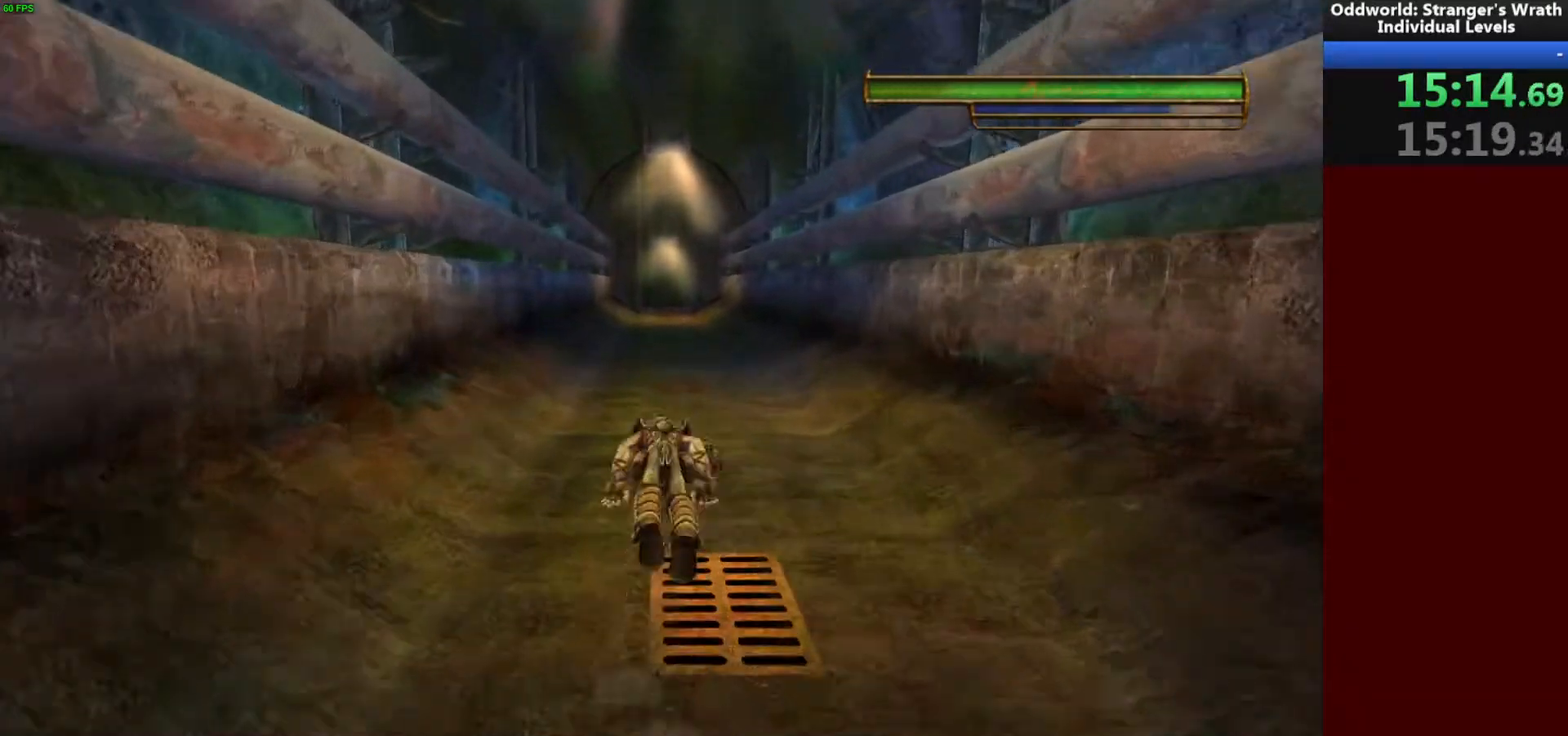
{"keys": ["w"], "mouse": [], "events": []}
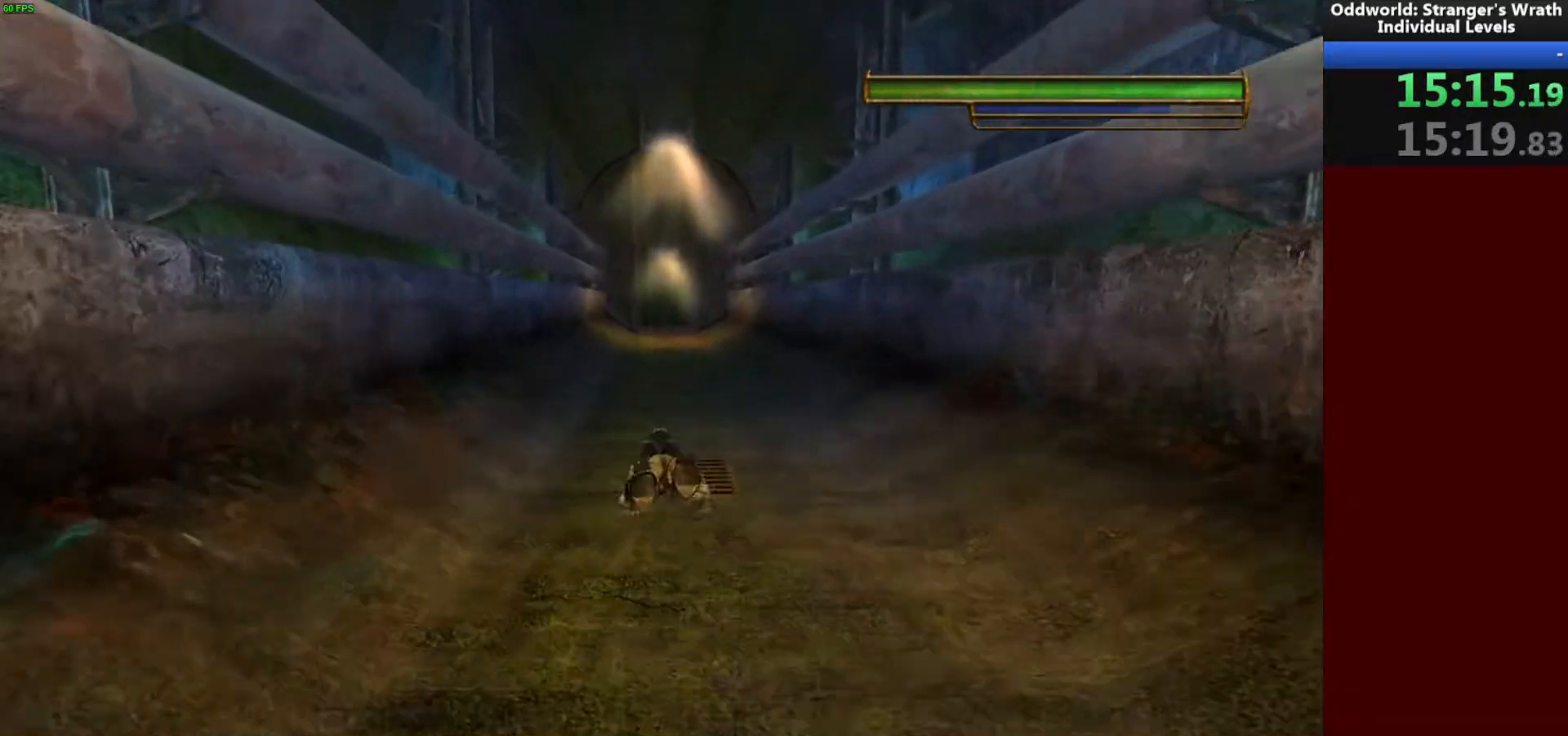
{"keys": ["w"], "mouse": [], "events": []}
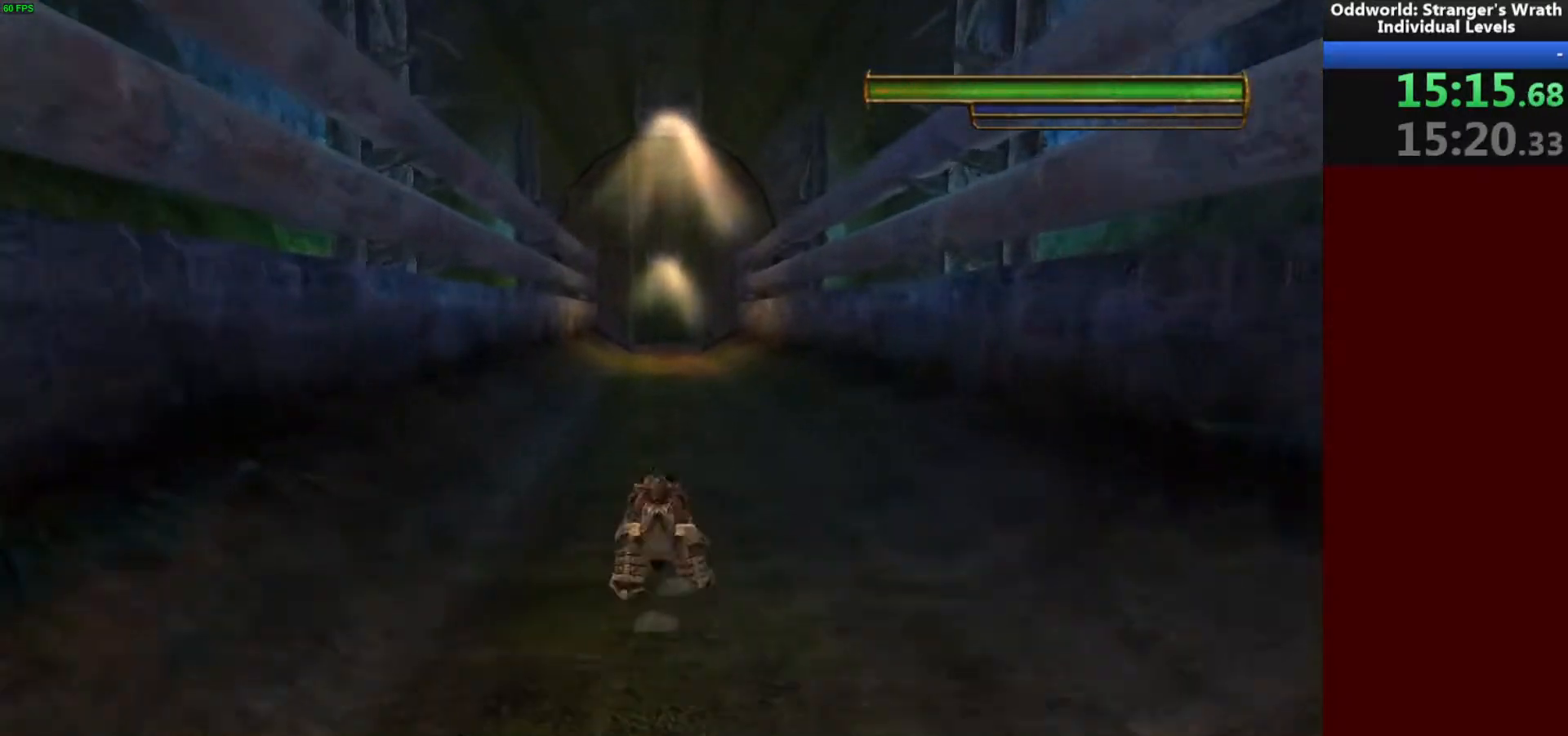
{"keys": ["w"], "mouse": [], "events": []}
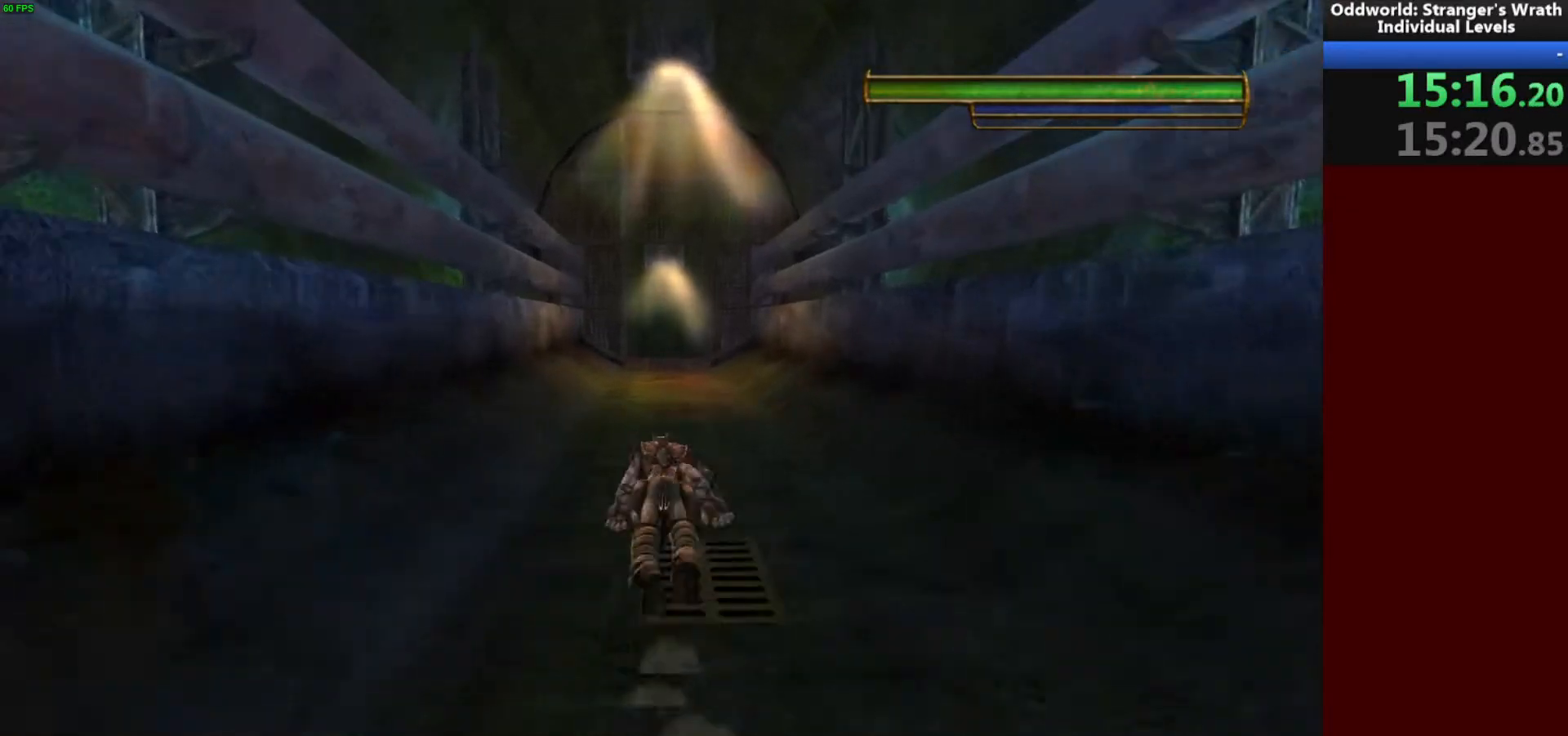
{"keys": ["w"], "mouse": [], "events": []}
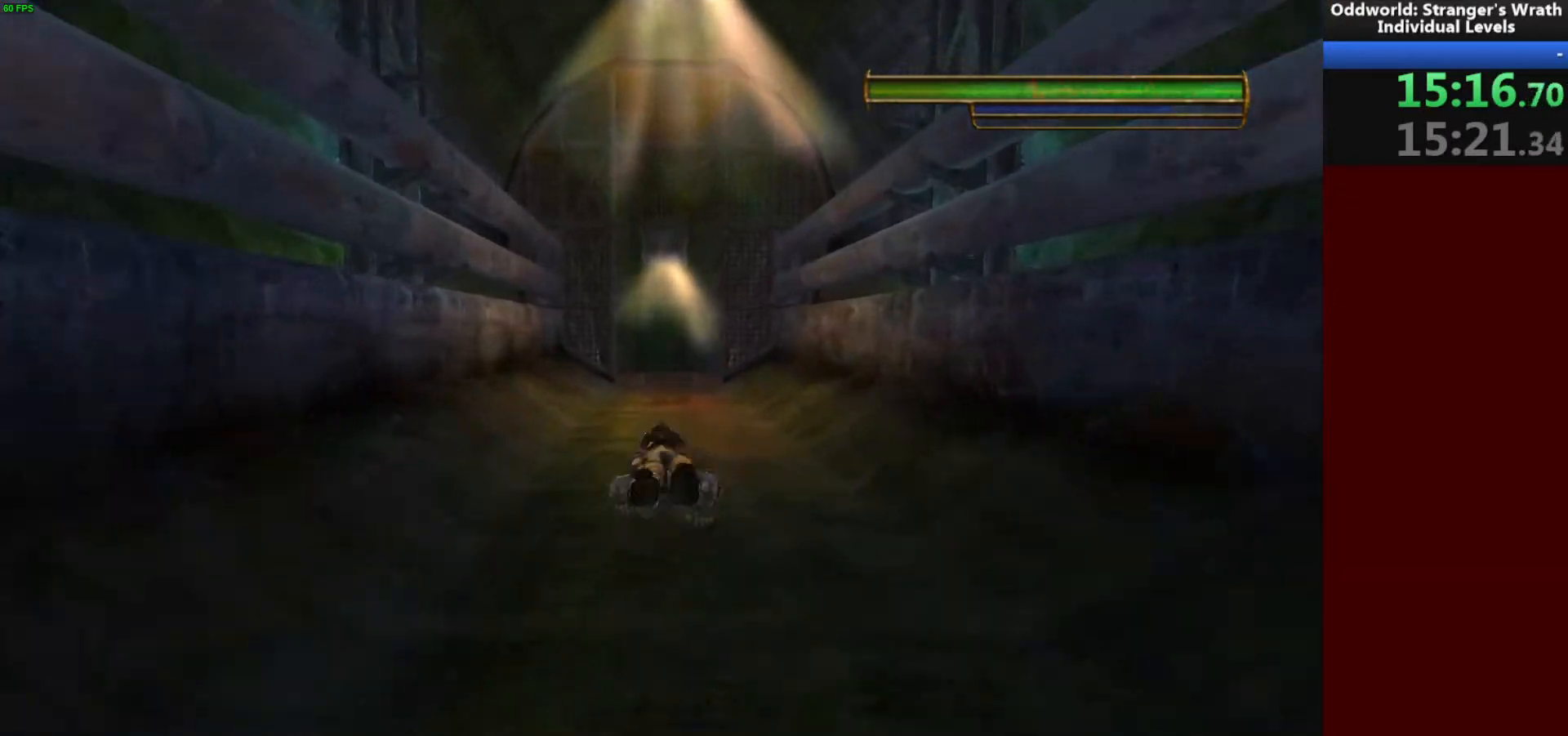
{"keys": ["w"], "mouse": [], "events": []}
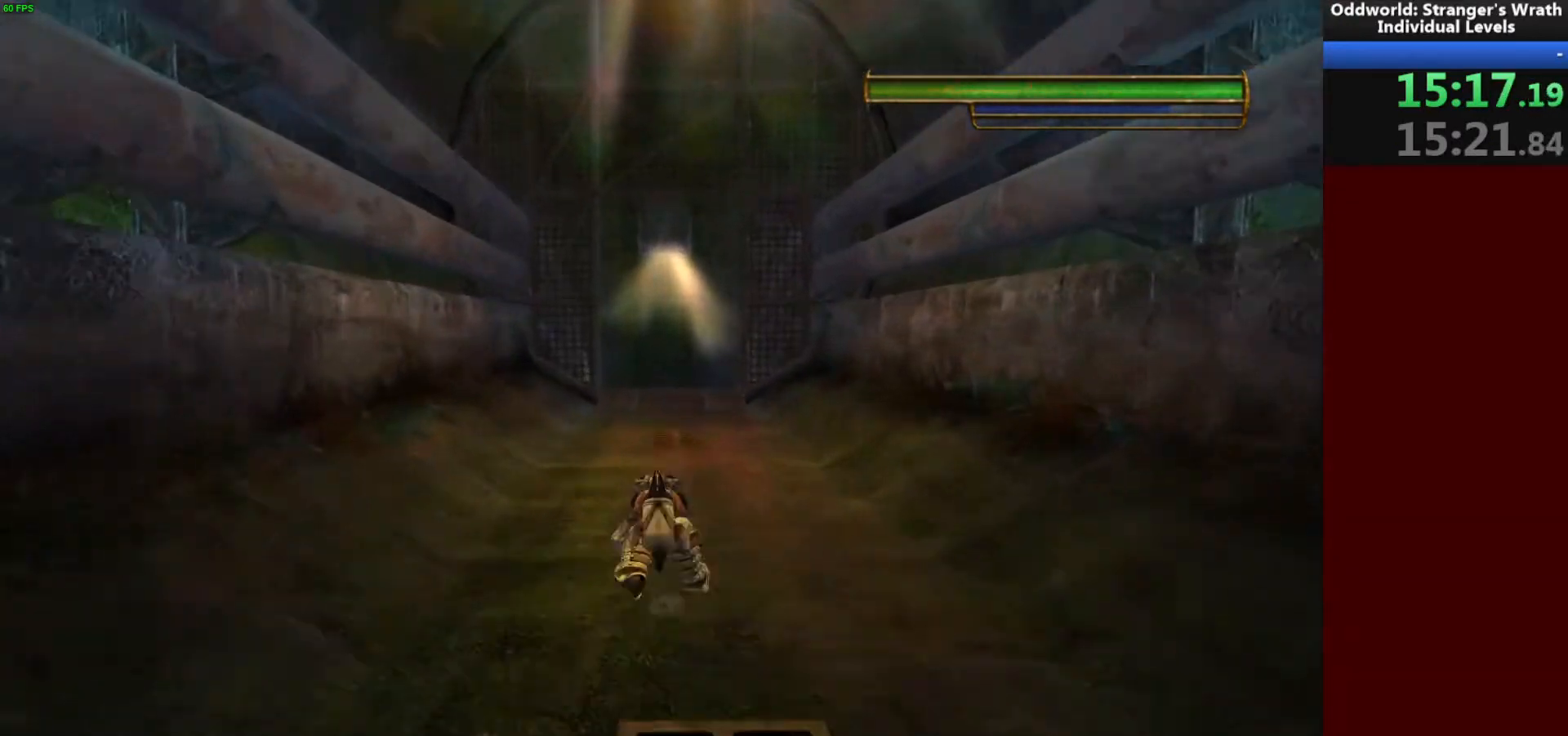
{"keys": ["w"], "mouse": [], "events": []}
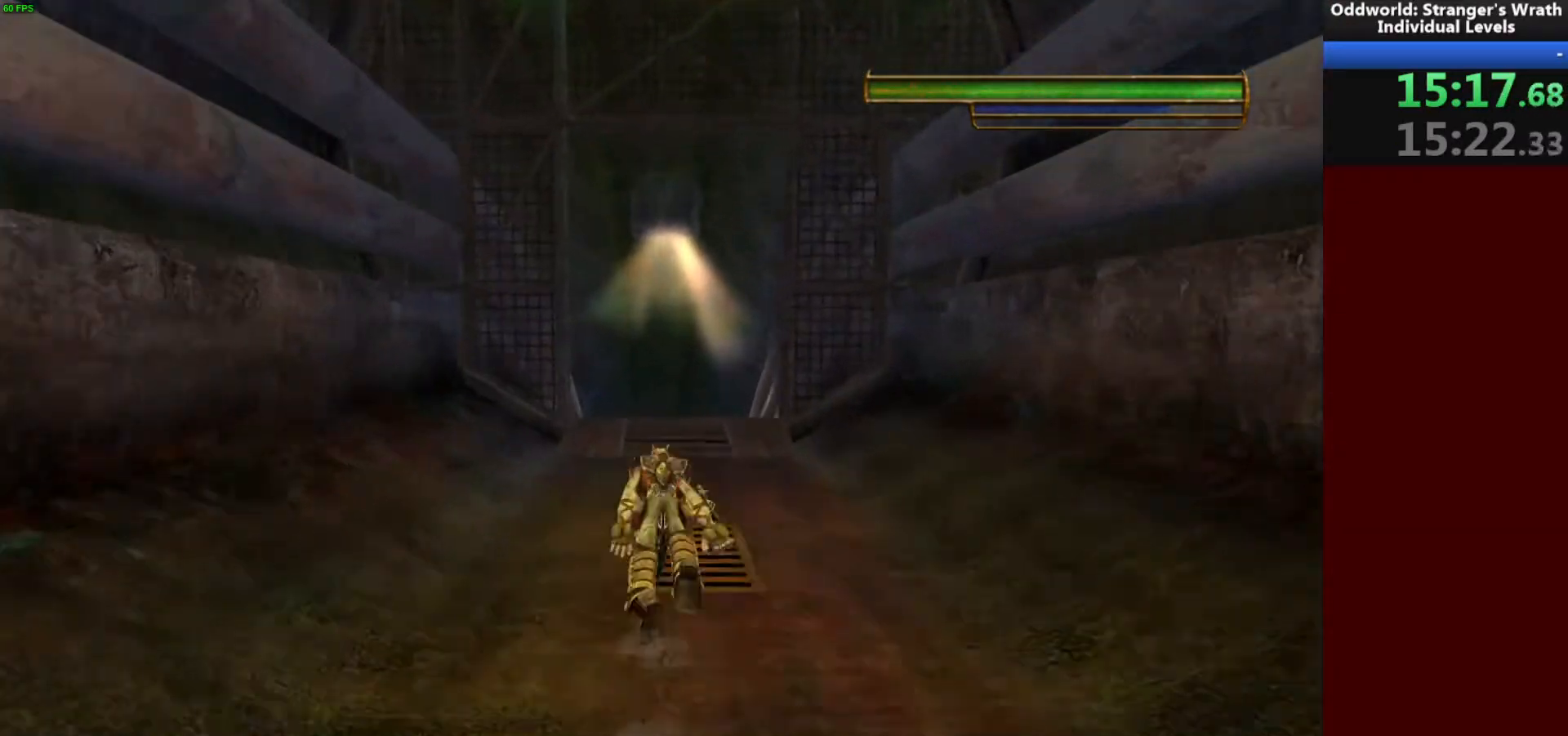
{"keys": ["w"], "mouse": [], "events": [[267, "space", "down"], [400, "space", "up"]]}
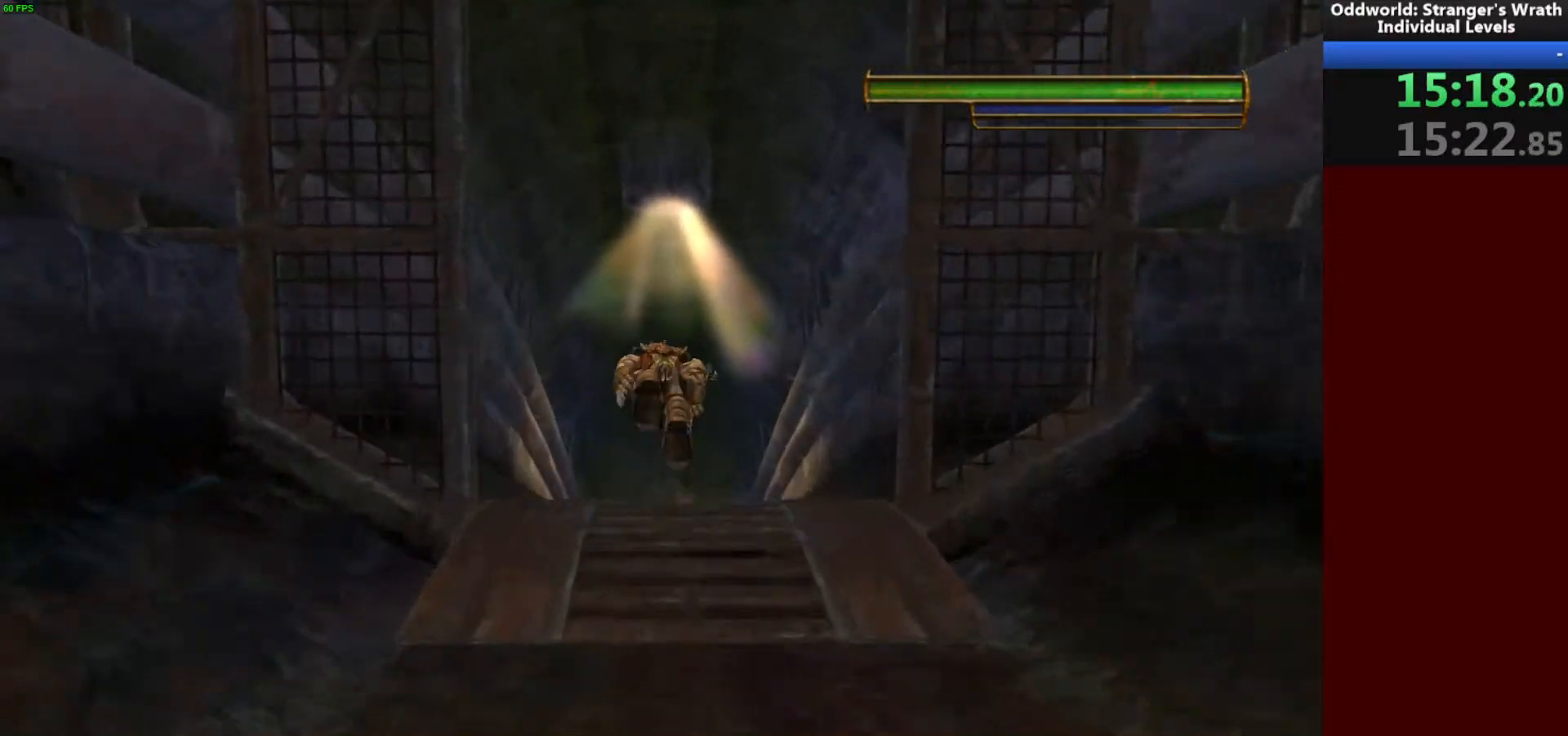
{"keys": ["w"], "mouse": [], "events": []}
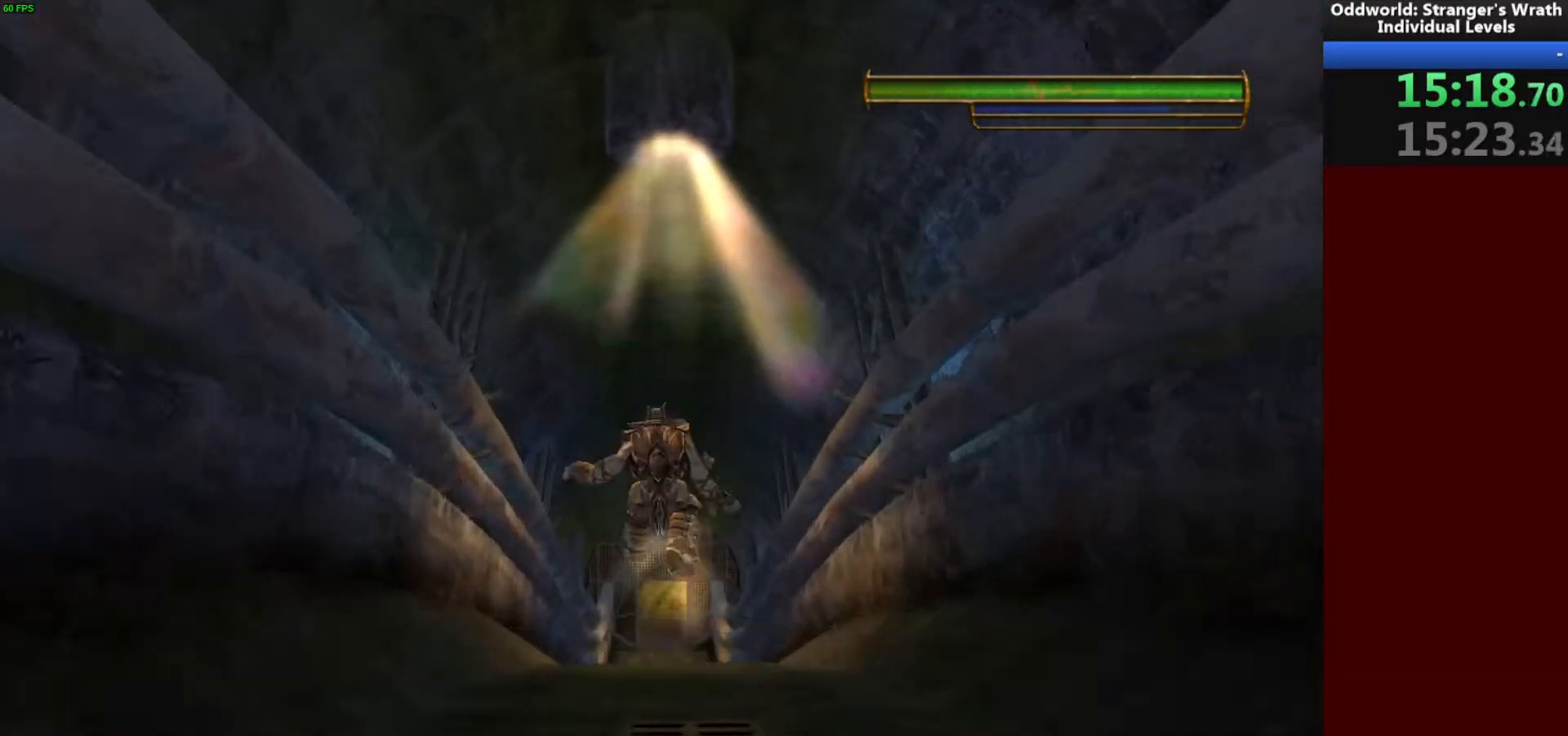
{"keys": [], "mouse": [], "events": [[300, "w", "up"]]}
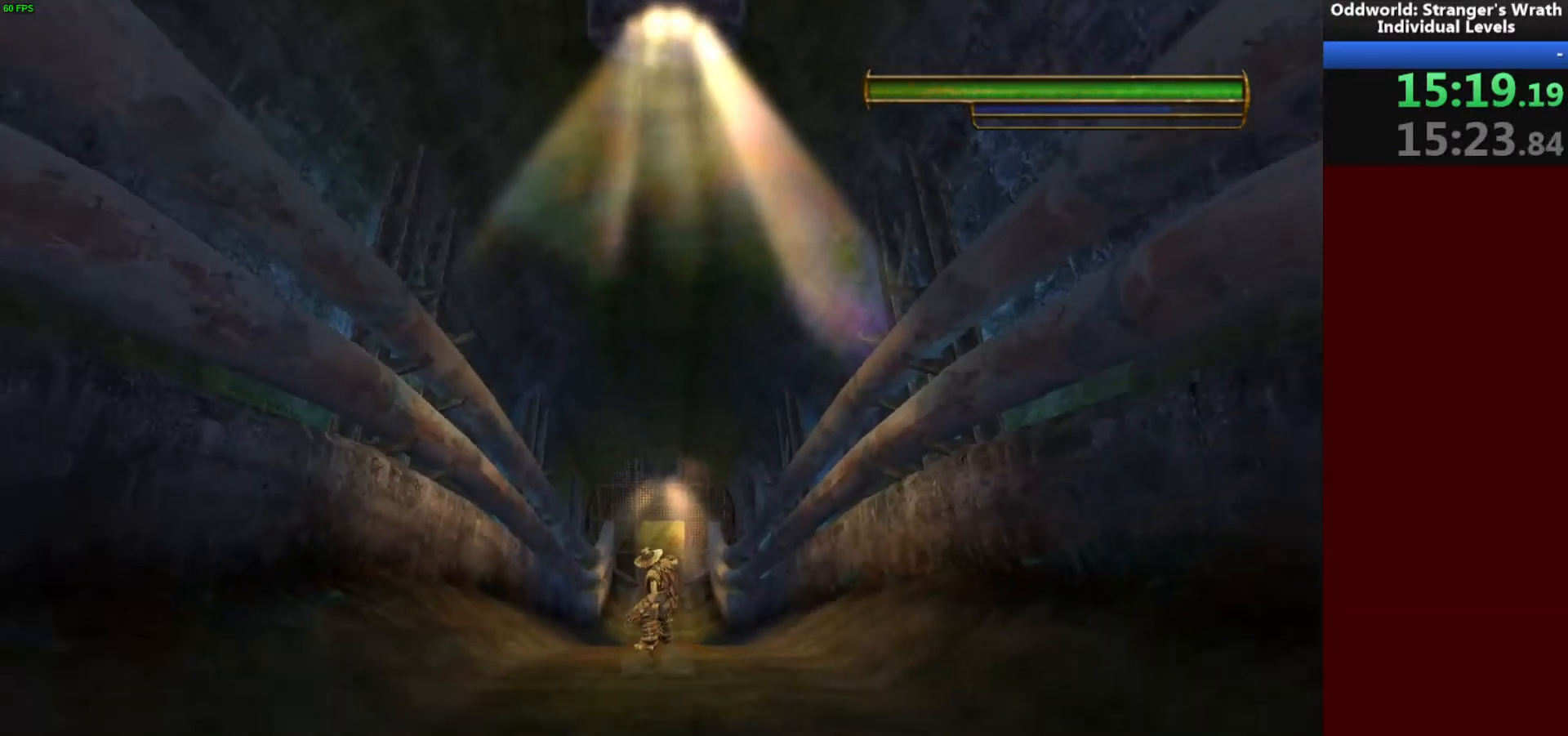
{"keys": ["s"], "mouse": [], "events": [[467, "s", "down"]]}
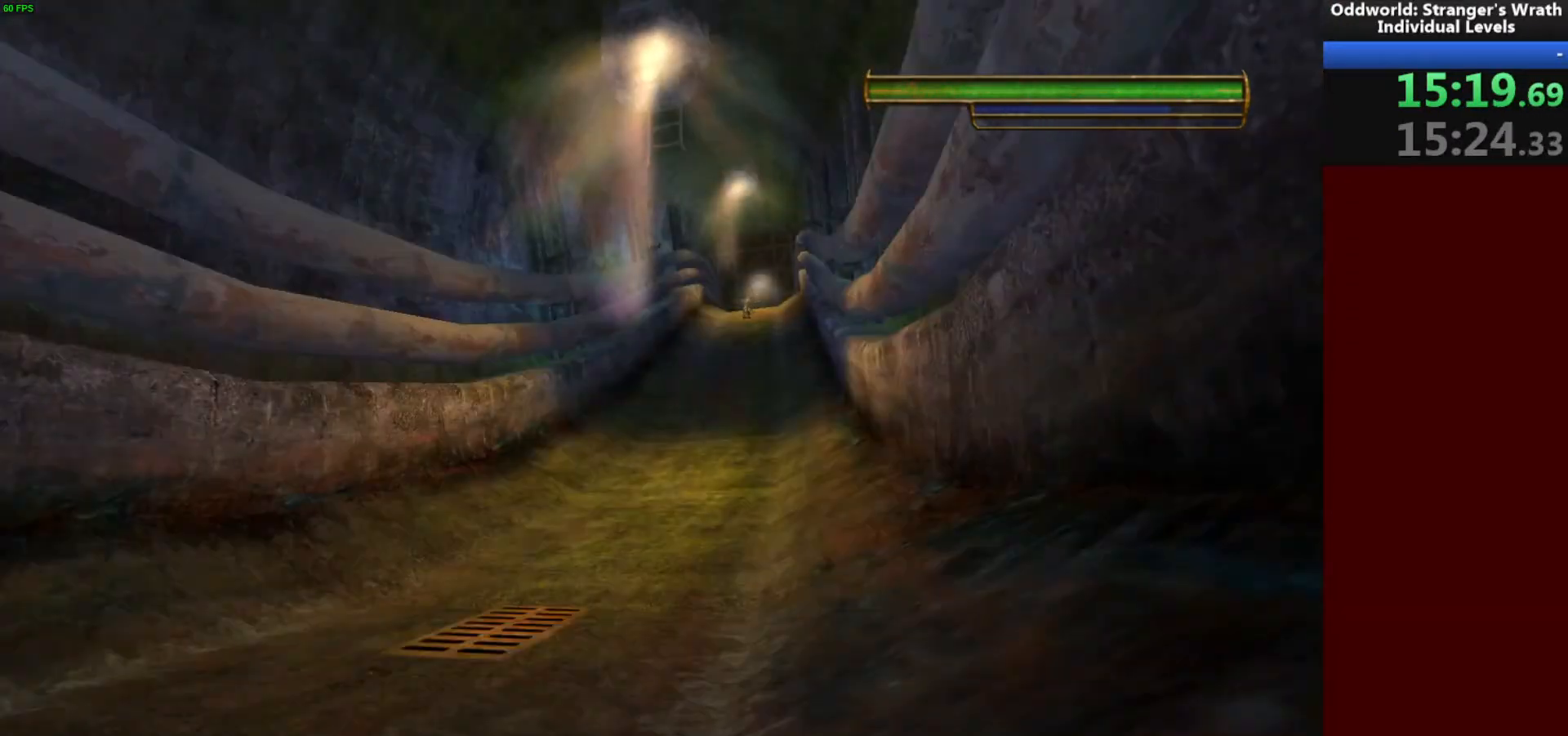
{"keys": ["s"], "mouse": [], "events": []}